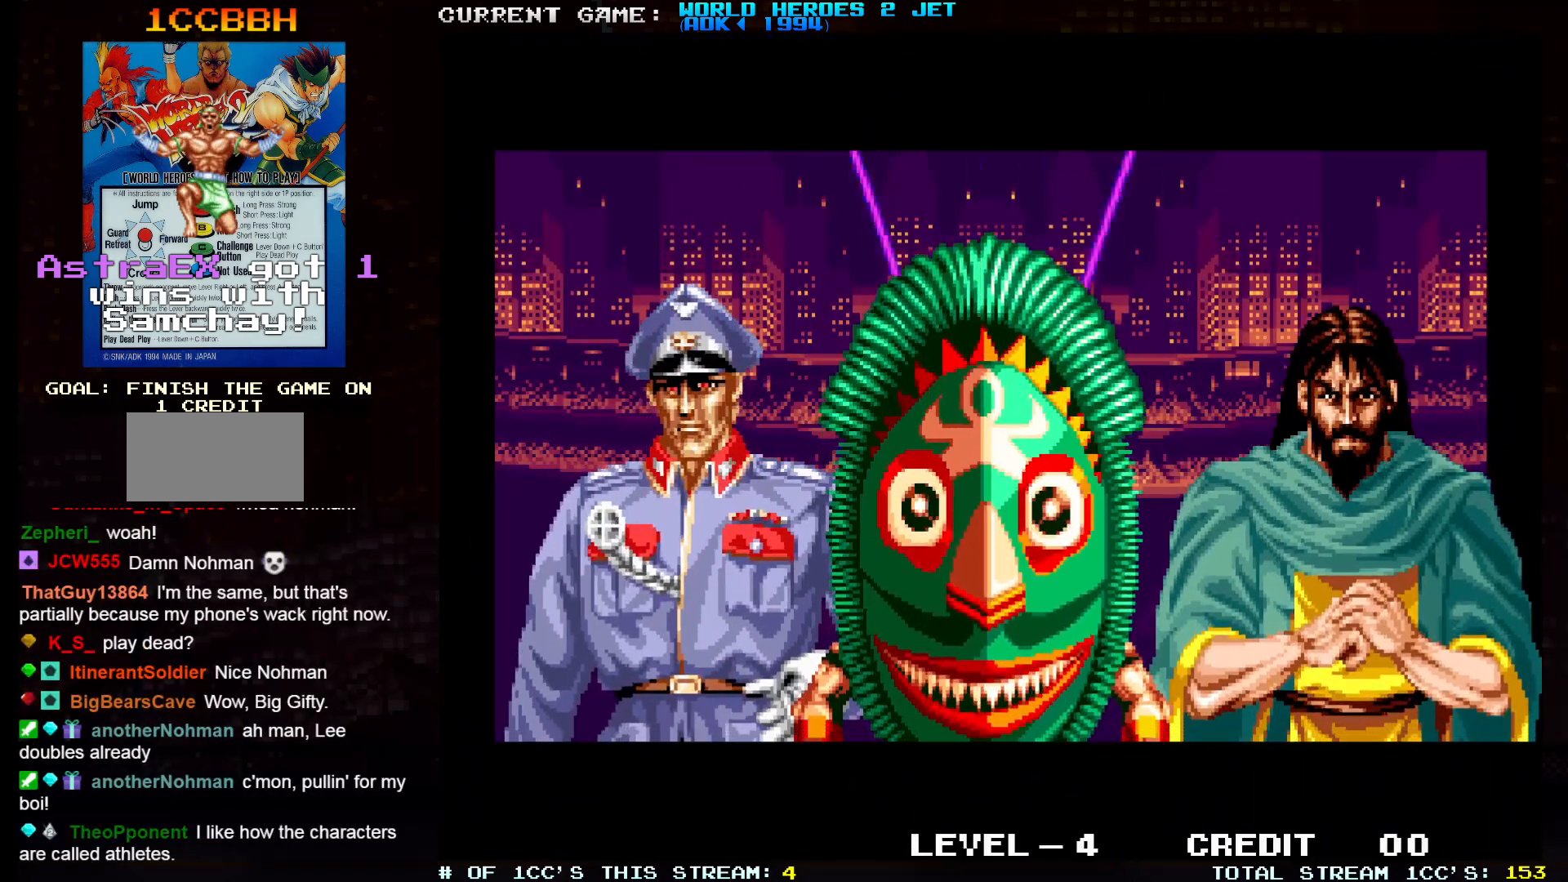
Gameplay with a controller (arcade stick); each line is a JSON object with the inputs held at the frame after it. "events" lists button and stick changes between this image and that frame as [ms after this image, input, new state], when the widget could be followed in between. Not read: L3 R3.
{"buttons": [], "left_stick": "right", "events": [[450, "left_stick", "right"]]}
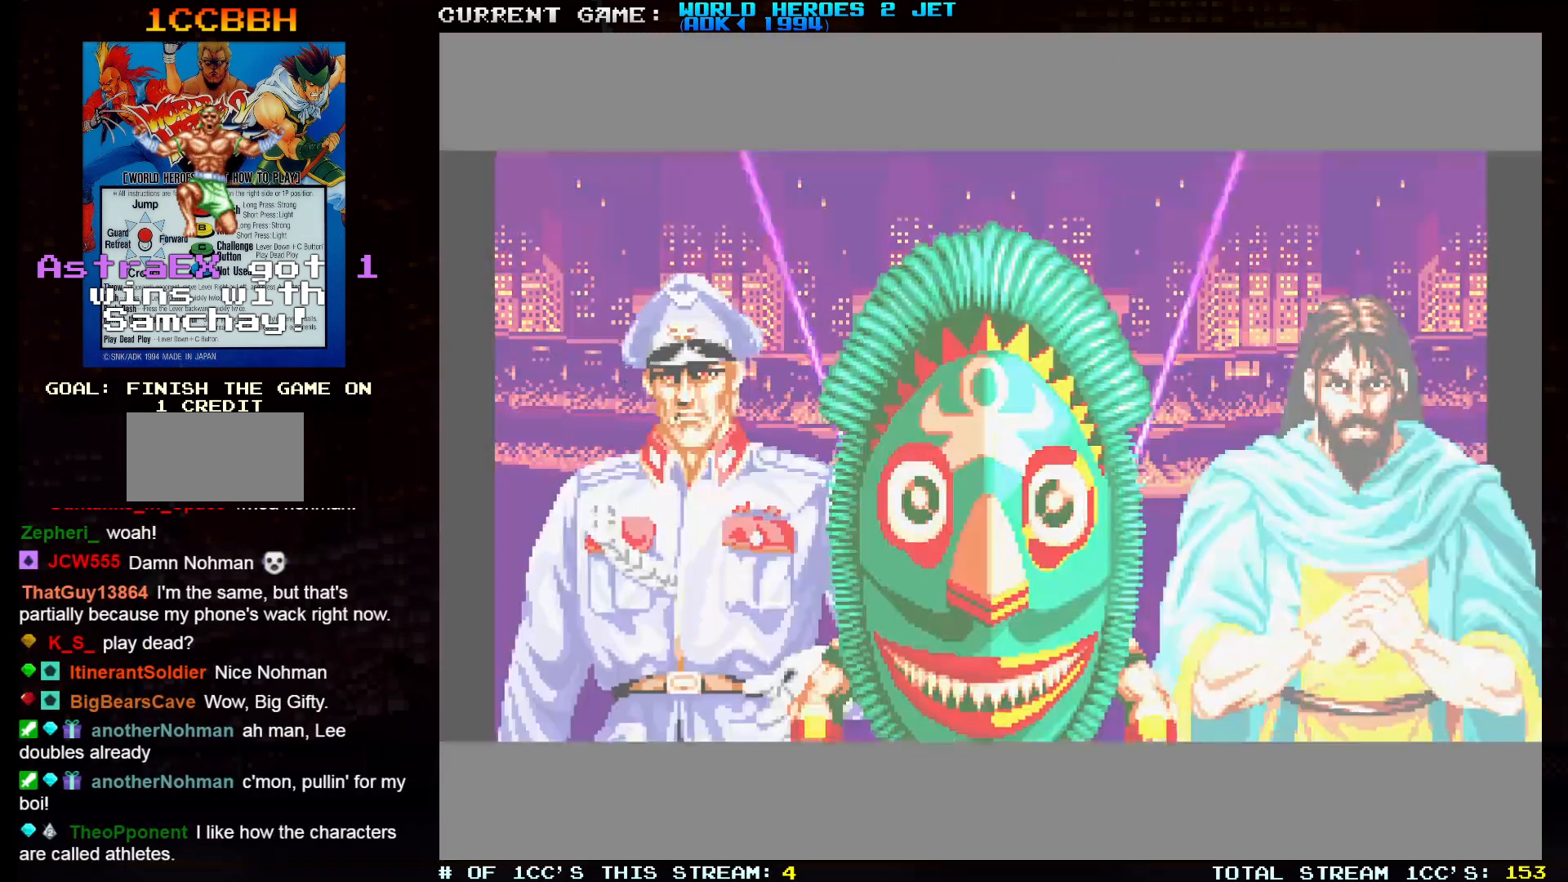
{"buttons": [], "left_stick": "left", "events": [[67, "left_stick", "center"], [133, "left_stick", "left"], [217, "left_stick", "center"], [267, "left_stick", "right"], [433, "left_stick", "center"], [483, "left_stick", "left"]]}
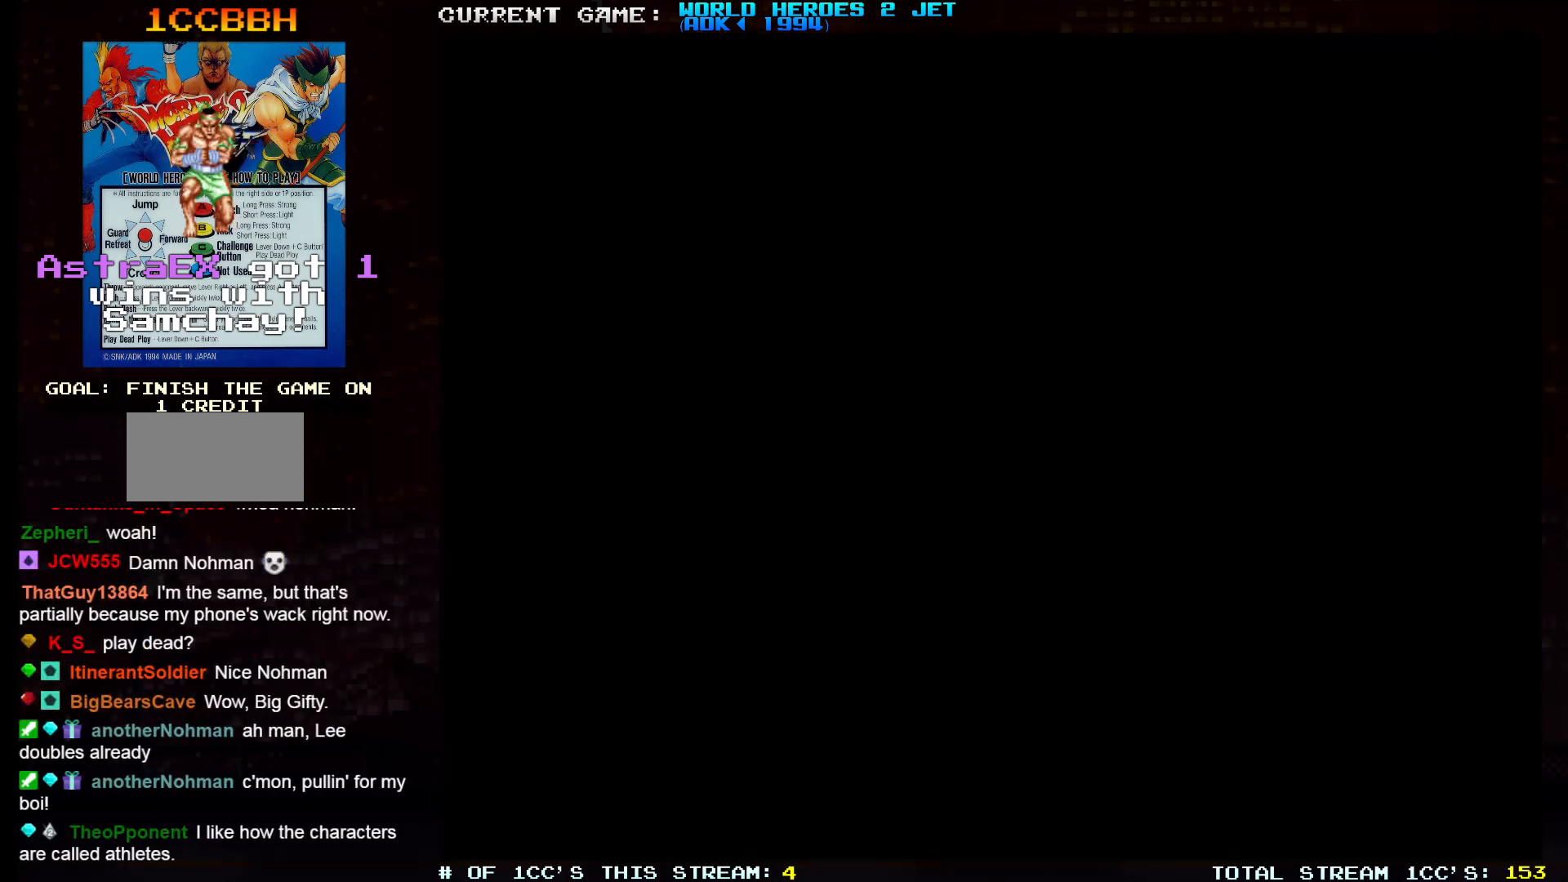
{"buttons": [], "left_stick": "left", "events": [[117, "left_stick", "center"], [167, "left_stick", "right"], [383, "left_stick", "left"]]}
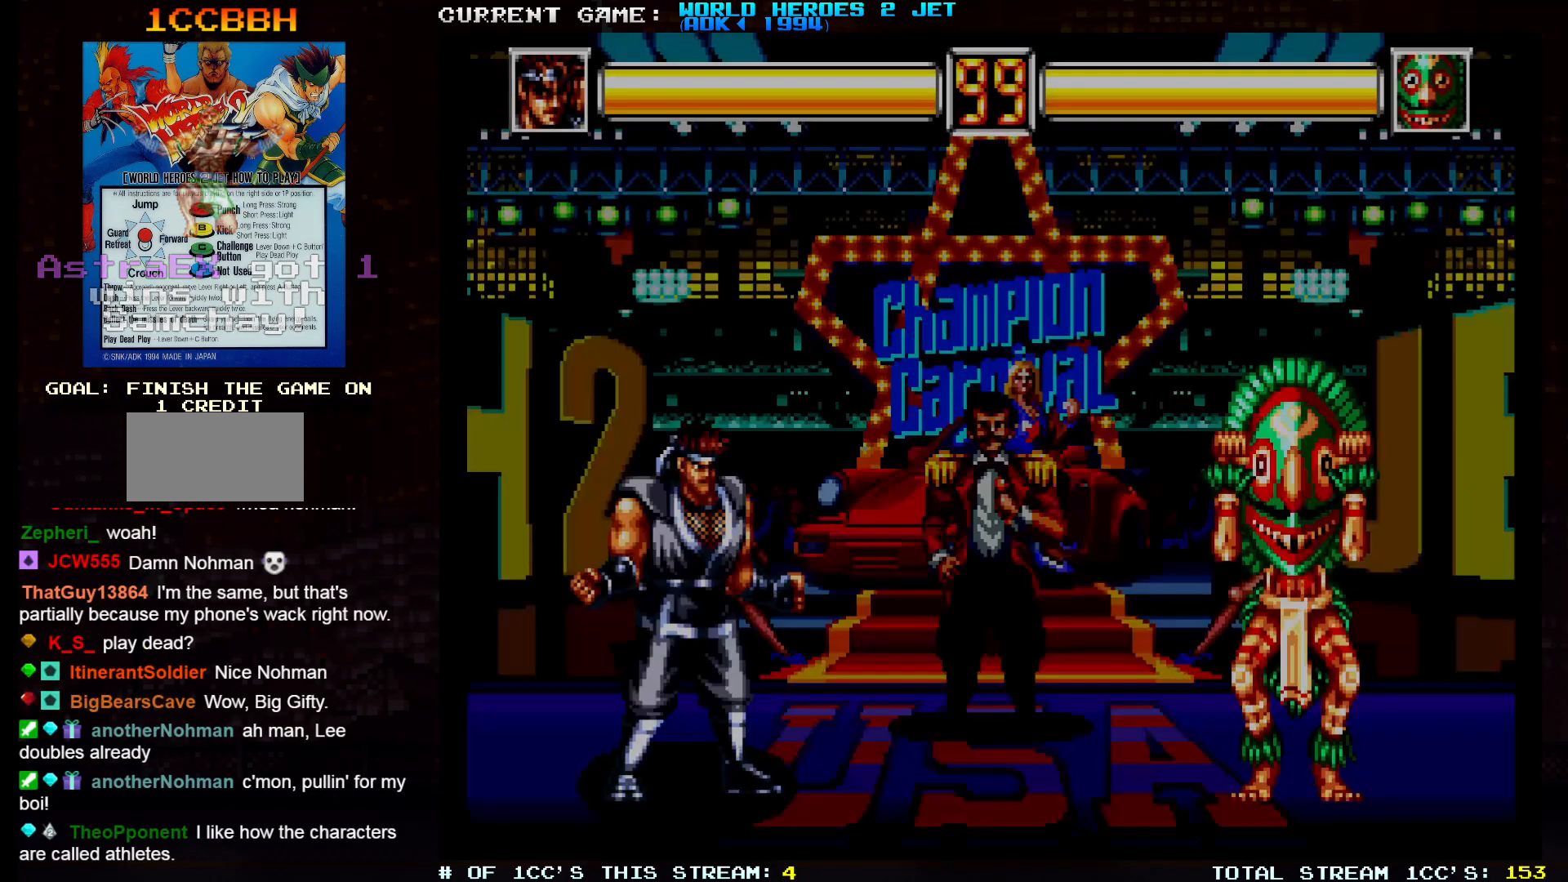
{"buttons": [], "left_stick": "center", "events": [[67, "left_stick", "right"], [217, "left_stick", "center"]]}
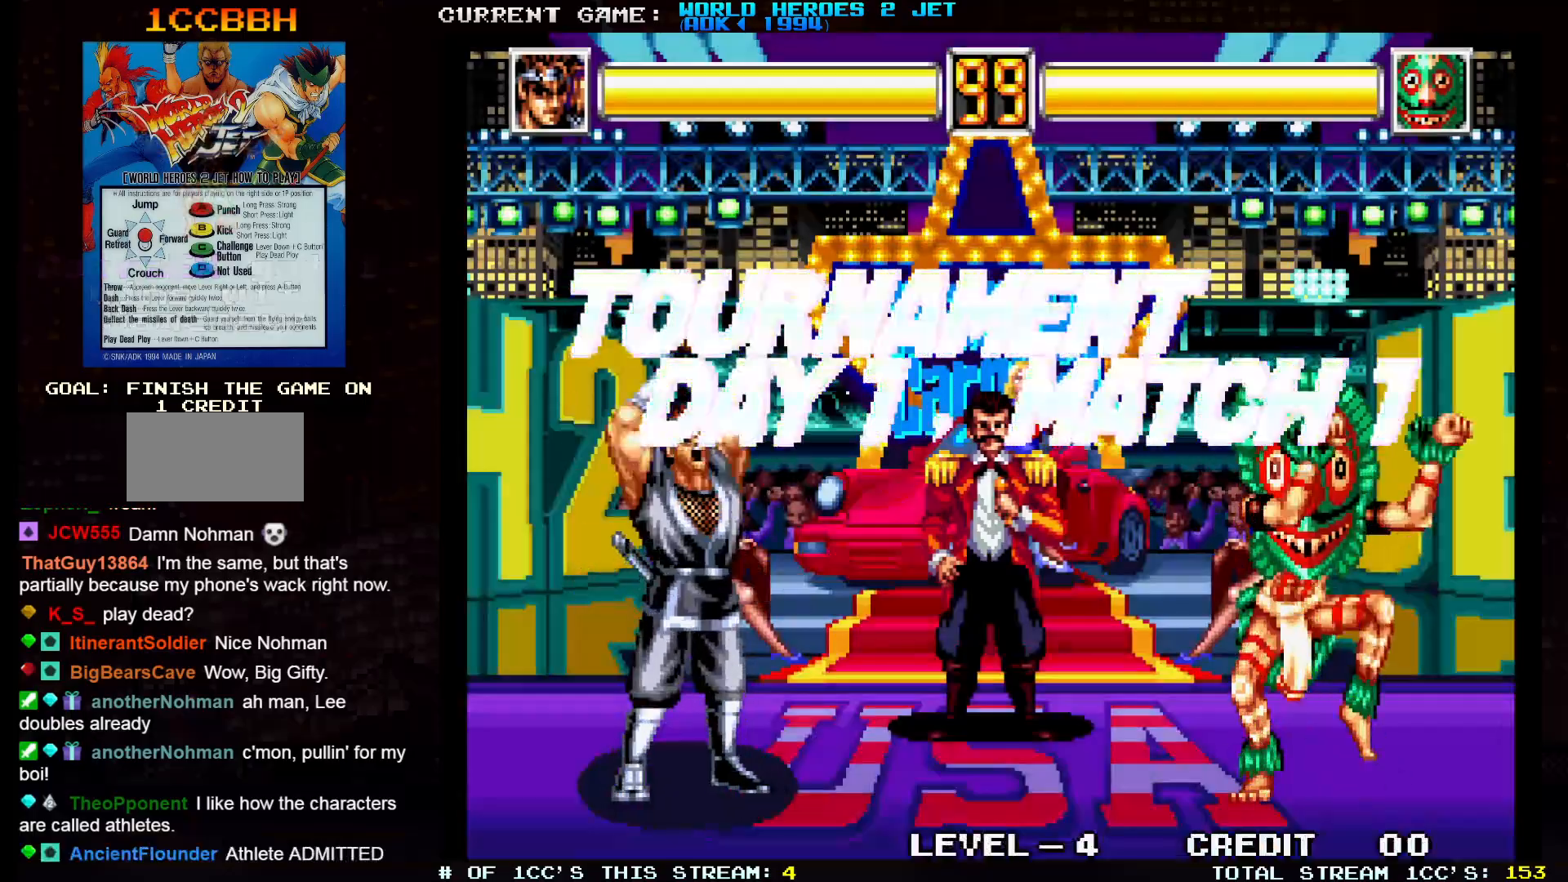
{"buttons": [], "left_stick": "center", "events": [[267, "TRIANGLE", "down"], [283, "SQUARE", "down"], [433, "TRIANGLE", "up"], [450, "SQUARE", "up"]]}
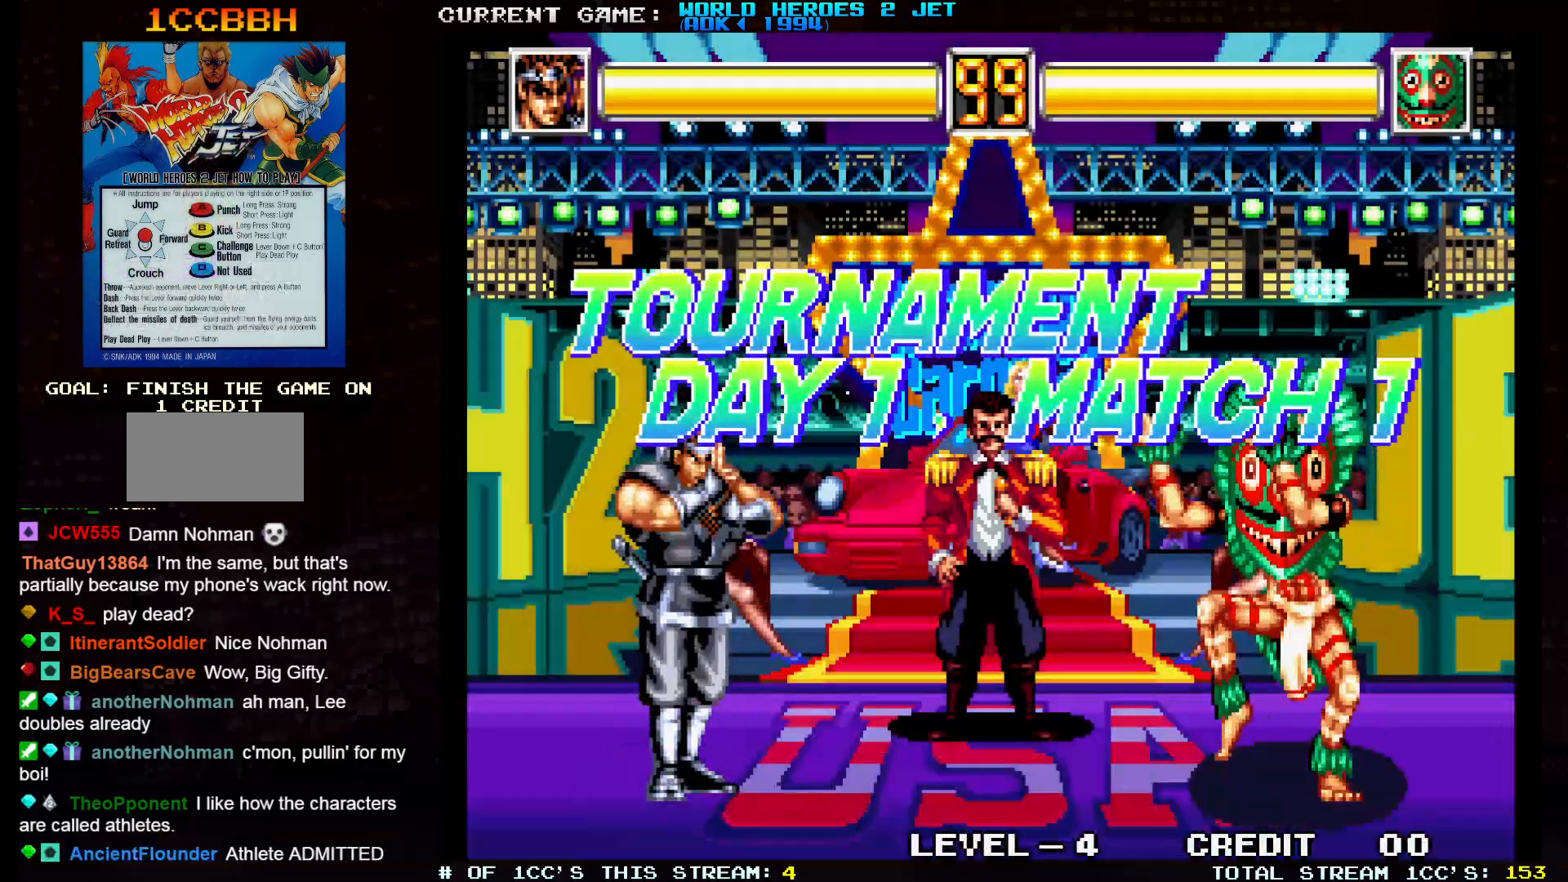
{"buttons": [], "left_stick": "center", "events": []}
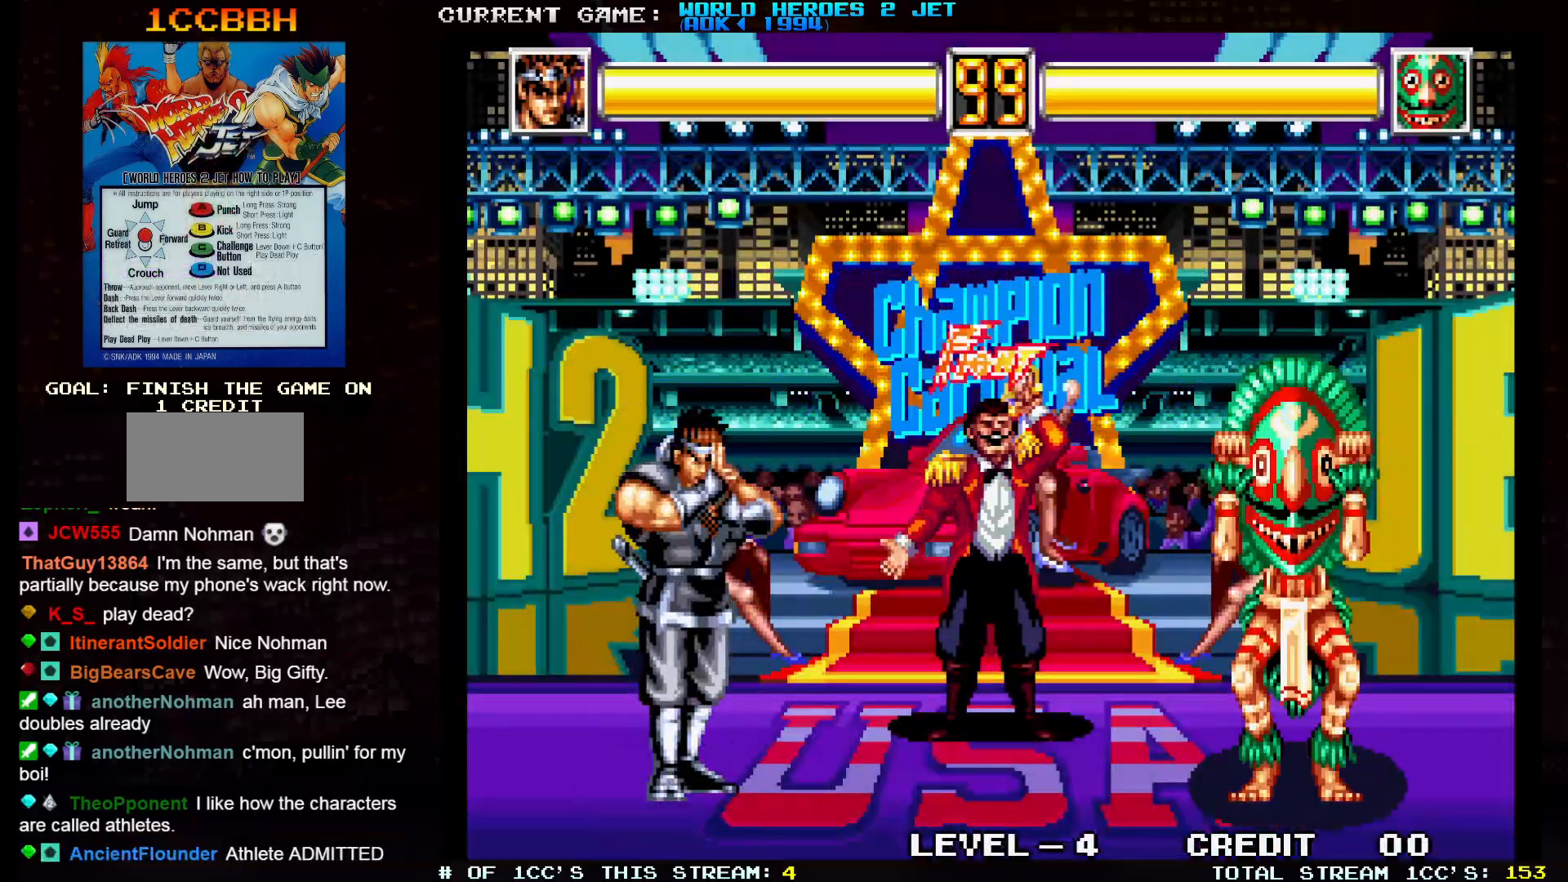
{"buttons": [], "left_stick": "left", "events": [[467, "left_stick", "left"]]}
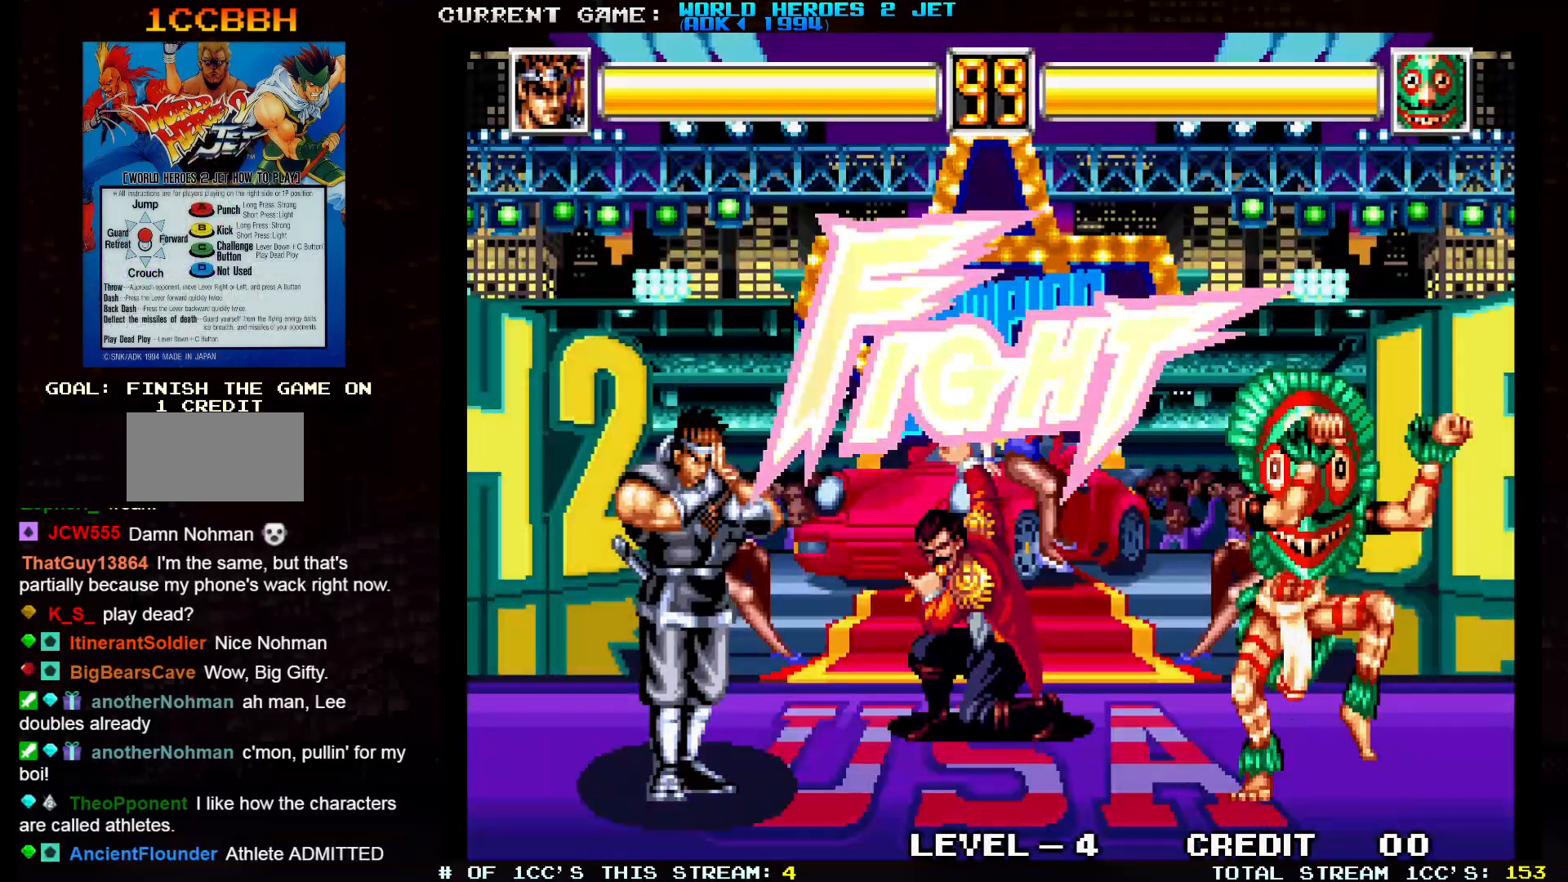
{"buttons": [], "left_stick": "left", "events": []}
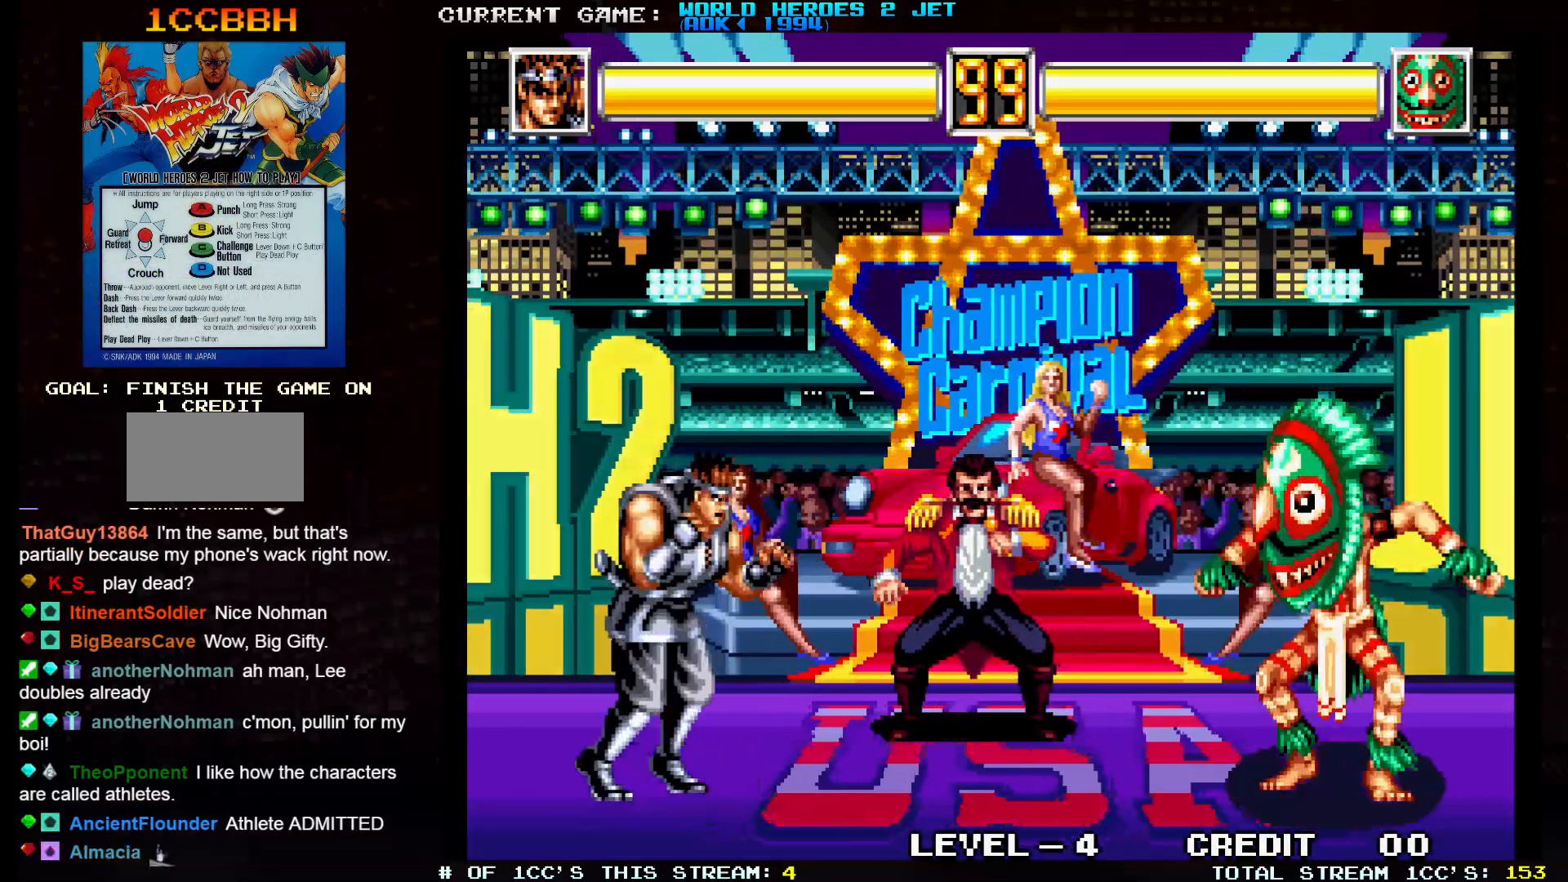
{"buttons": [], "left_stick": "left", "events": []}
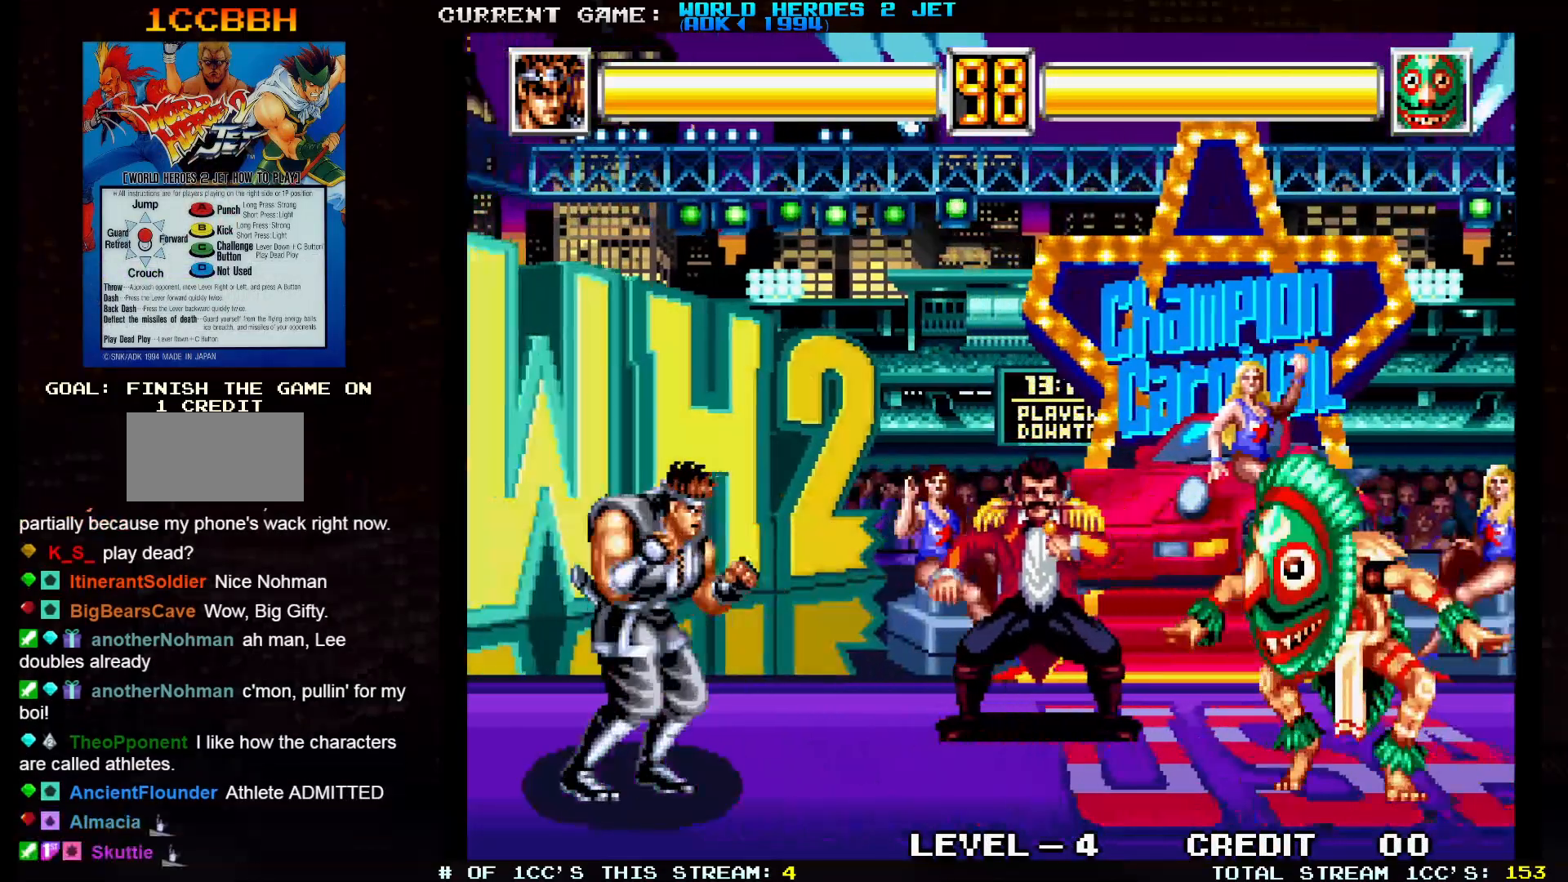
{"buttons": [], "left_stick": "left", "events": [[117, "left_stick", "up-right"], [400, "left_stick", "center"], [467, "left_stick", "left"]]}
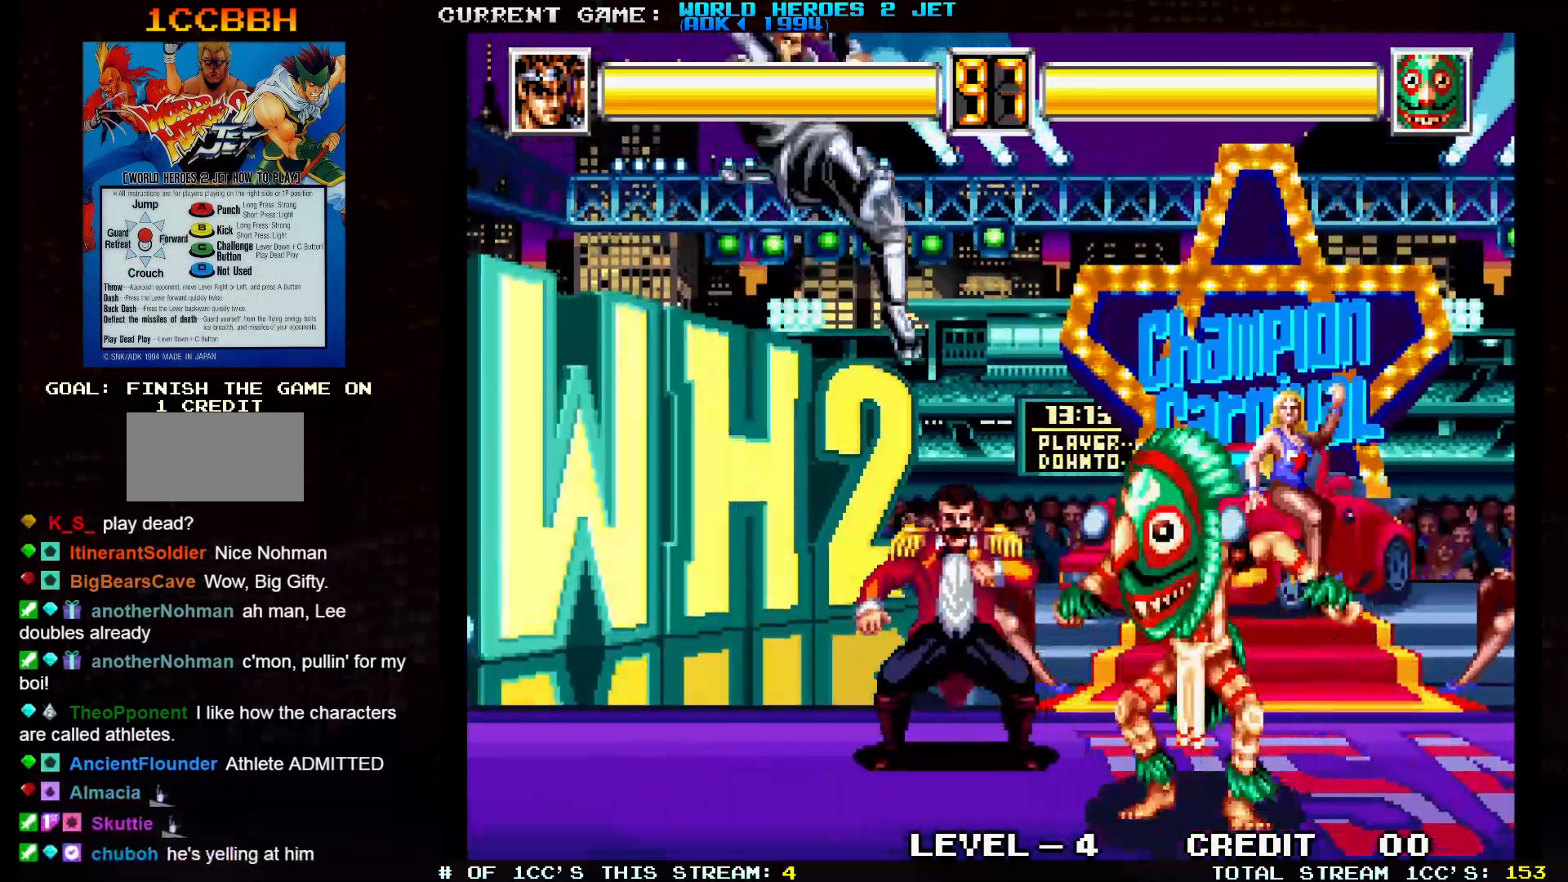
{"buttons": [], "left_stick": "left", "events": [[117, "TRIANGLE", "down"], [450, "TRIANGLE", "up"]]}
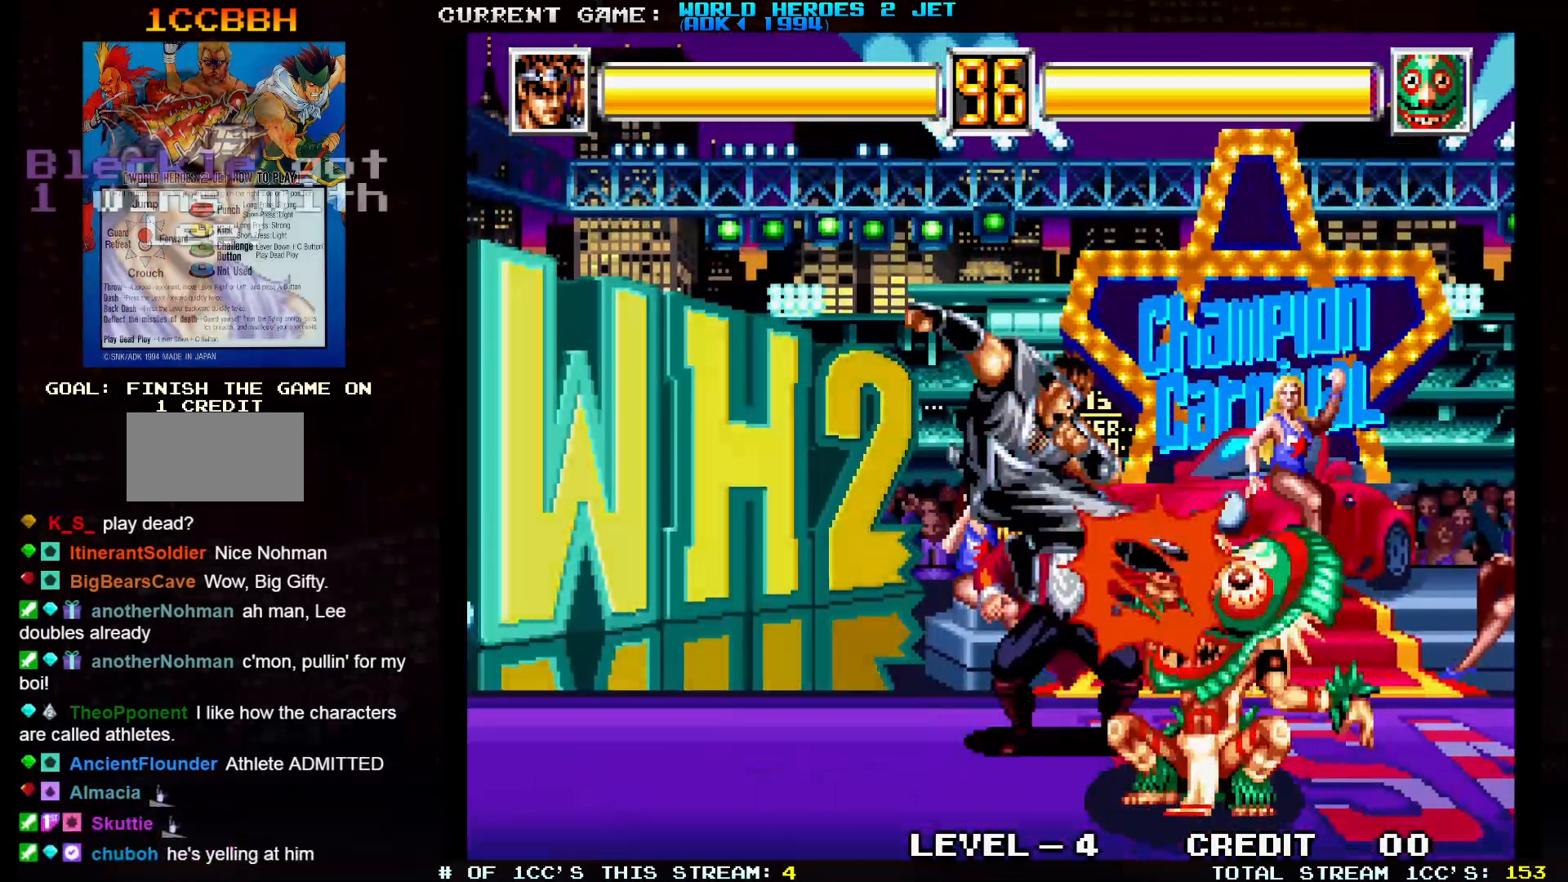
{"buttons": [], "left_stick": "down-left", "events": [[67, "left_stick", "down-left"], [133, "TRIANGLE", "down"], [500, "TRIANGLE", "up"]]}
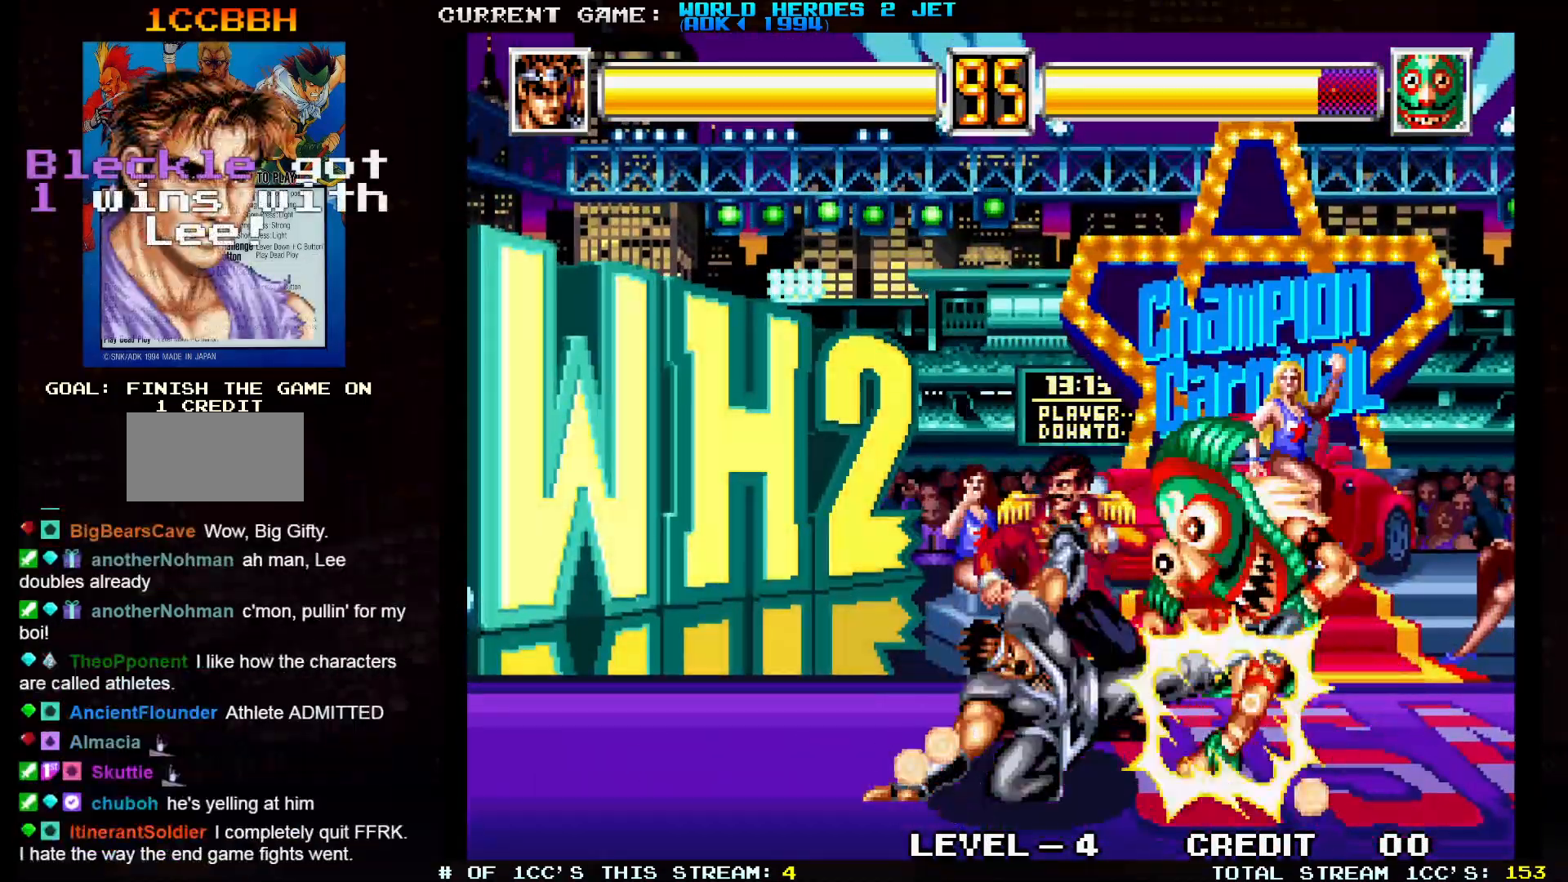
{"buttons": [], "left_stick": "left", "events": [[100, "left_stick", "center"], [433, "left_stick", "left"]]}
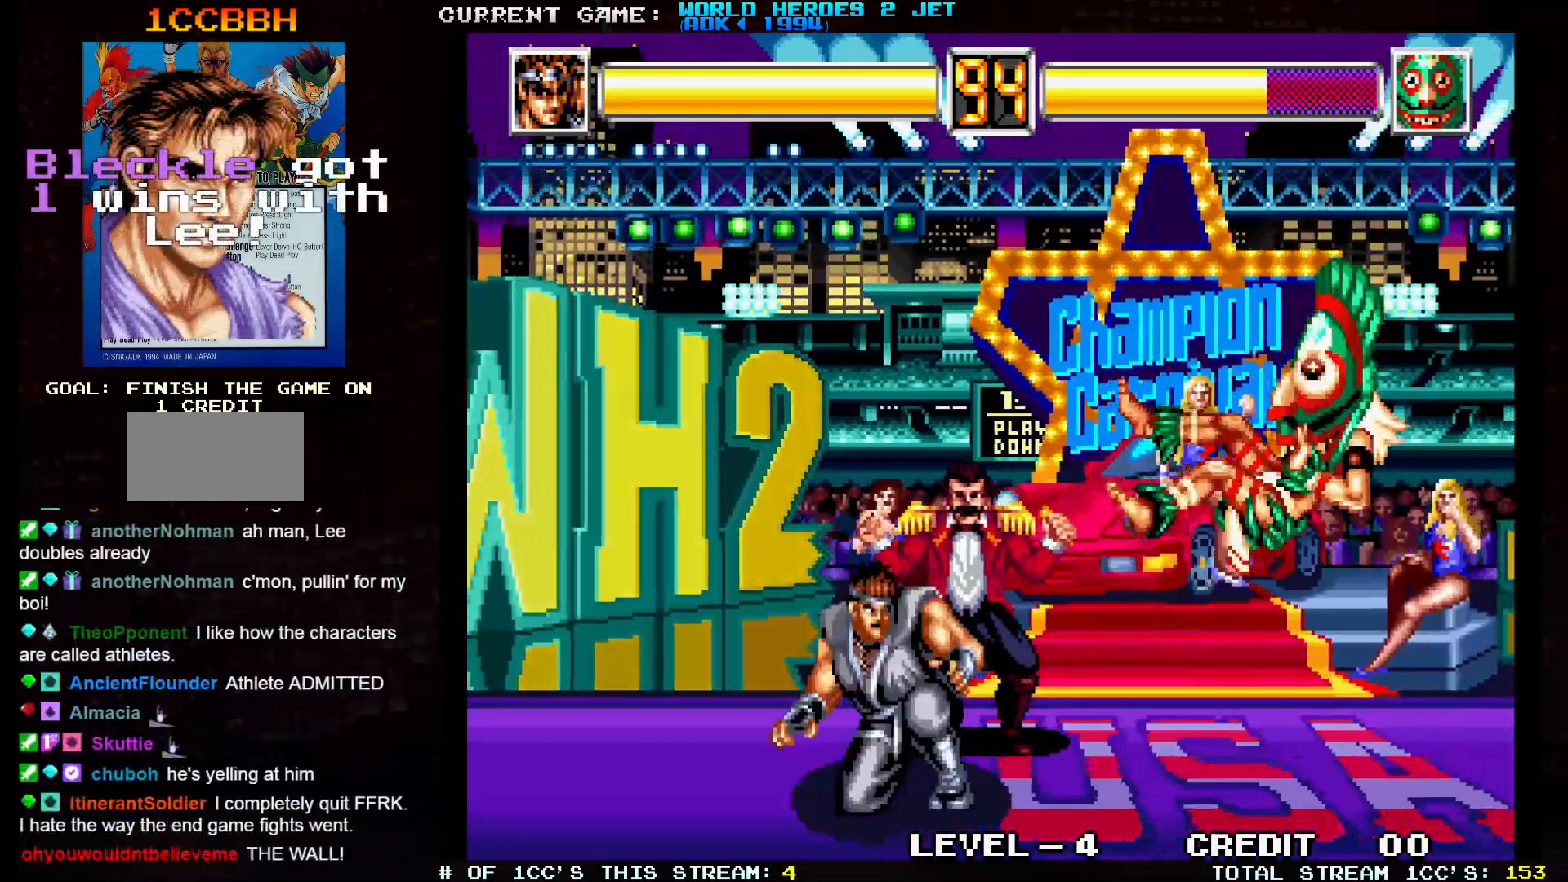
{"buttons": [], "left_stick": "down-right", "events": [[433, "left_stick", "down"], [483, "left_stick", "down-right"]]}
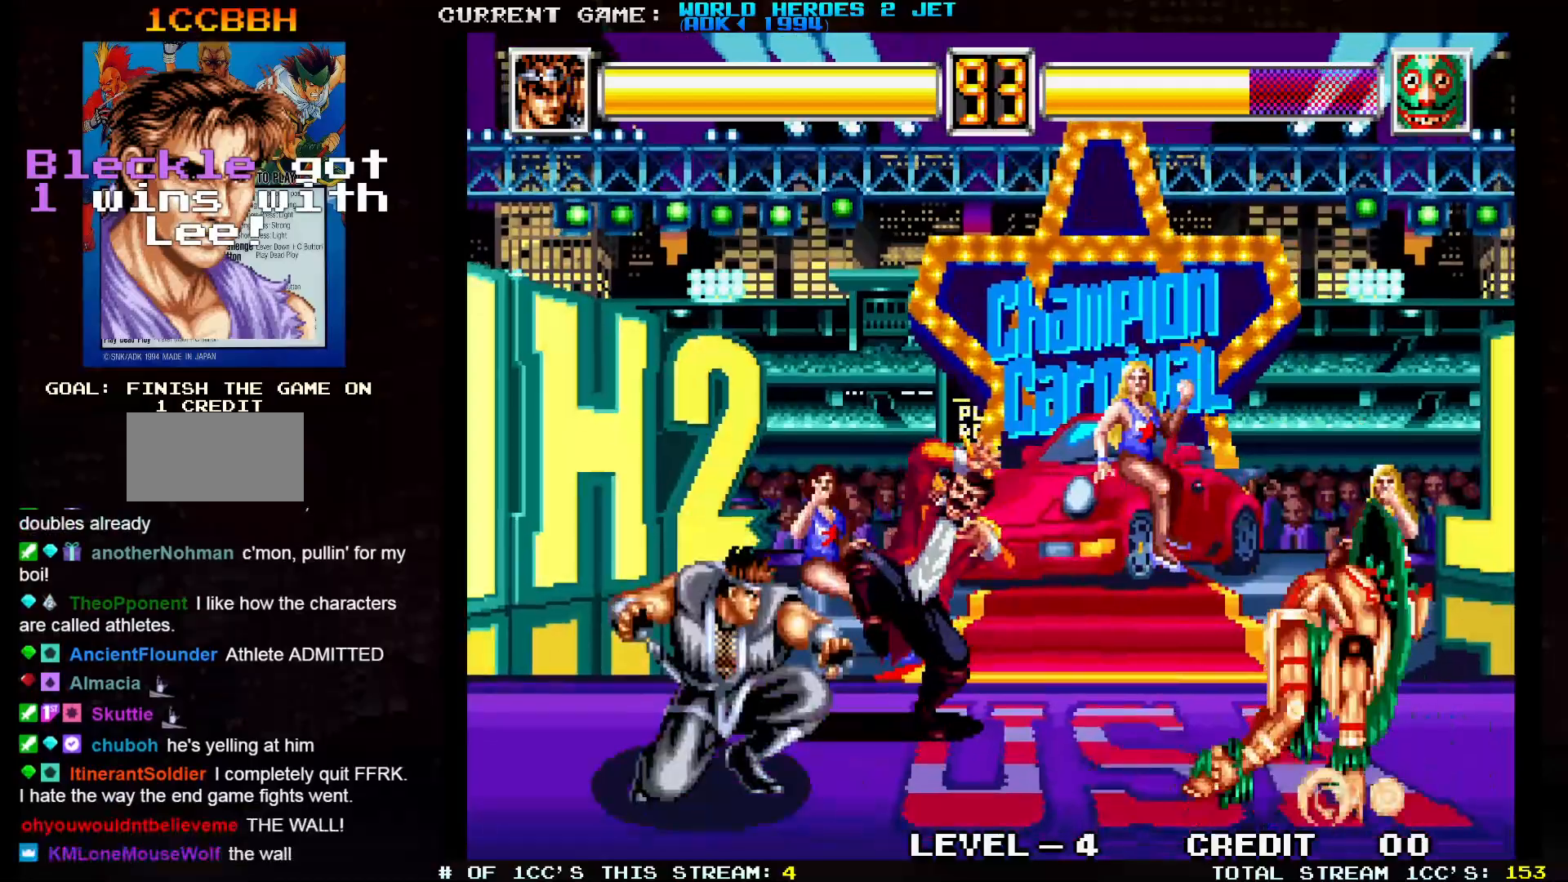
{"buttons": [], "left_stick": "left", "events": [[33, "left_stick", "right"], [67, "SQUARE", "down"], [100, "left_stick", "center"], [117, "SQUARE", "up"], [300, "left_stick", "left"]]}
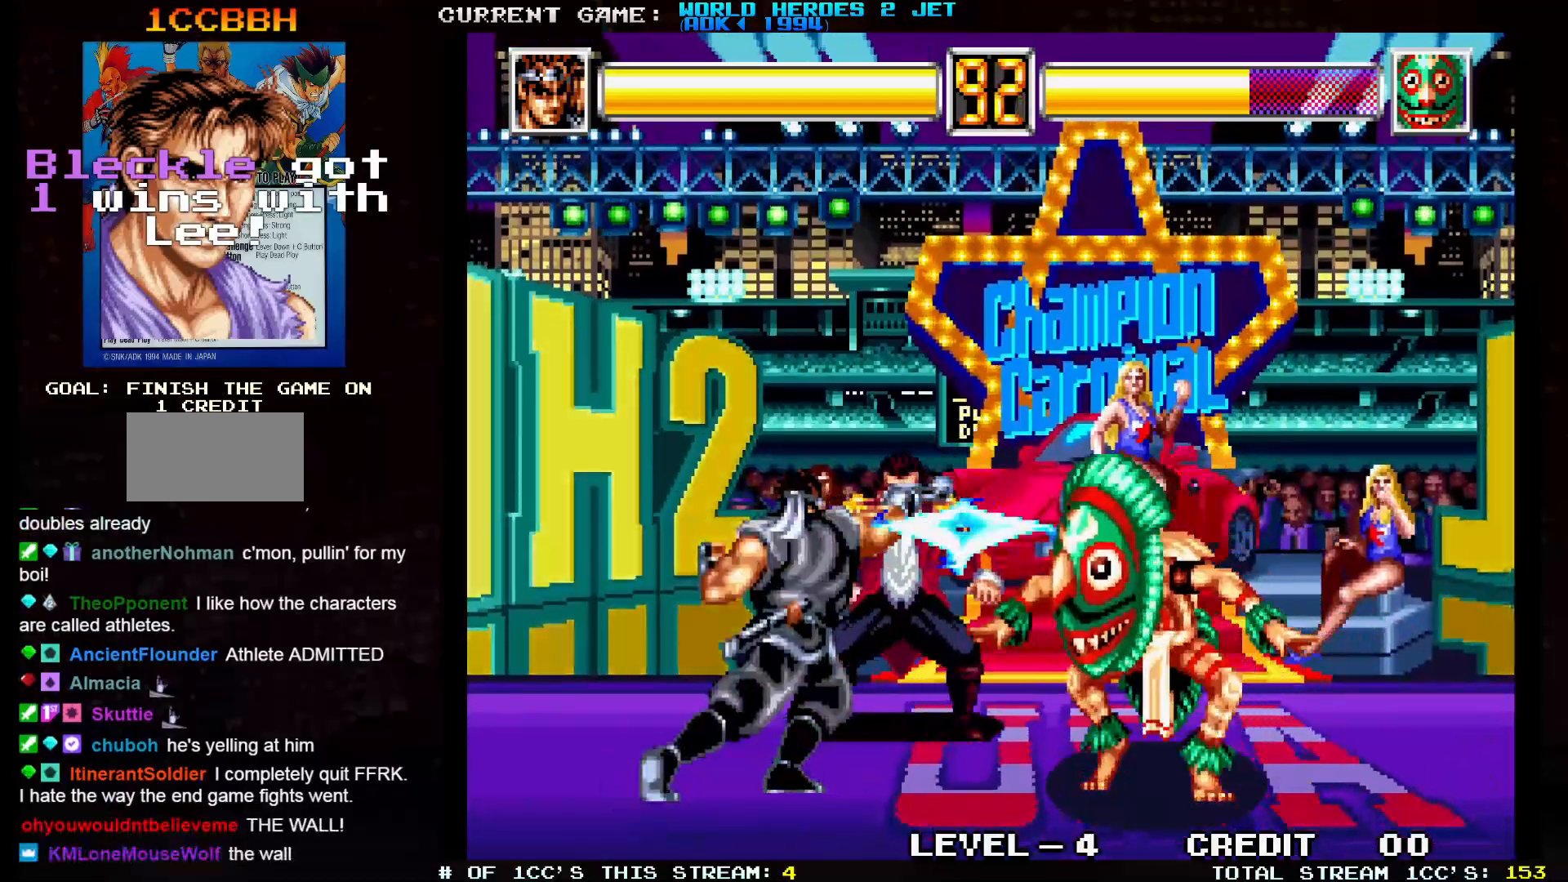
{"buttons": [], "left_stick": "left", "events": []}
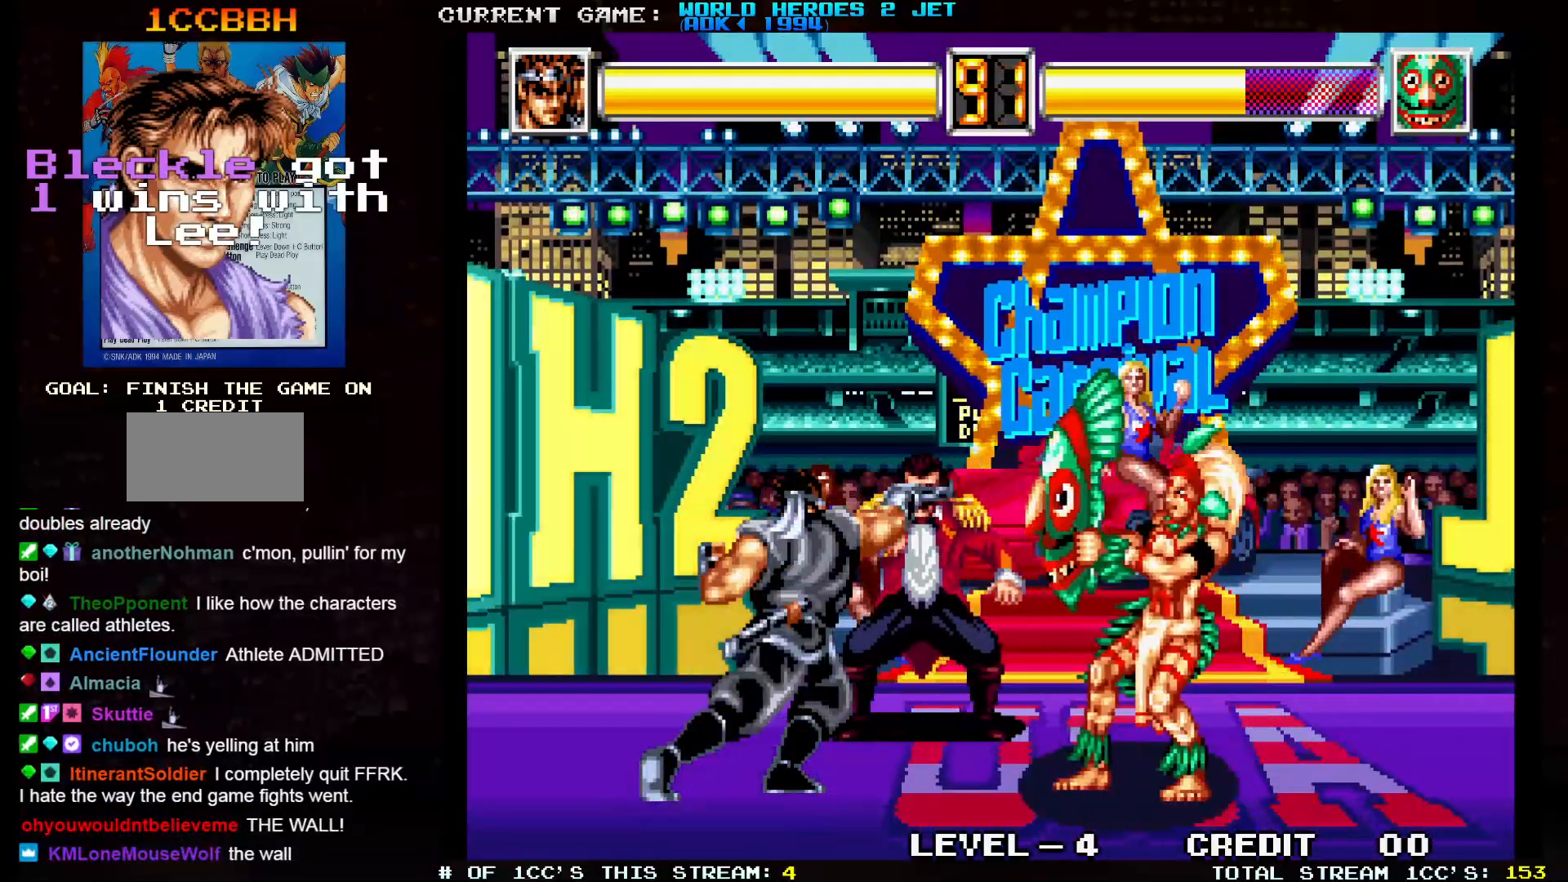
{"buttons": [], "left_stick": "left", "events": []}